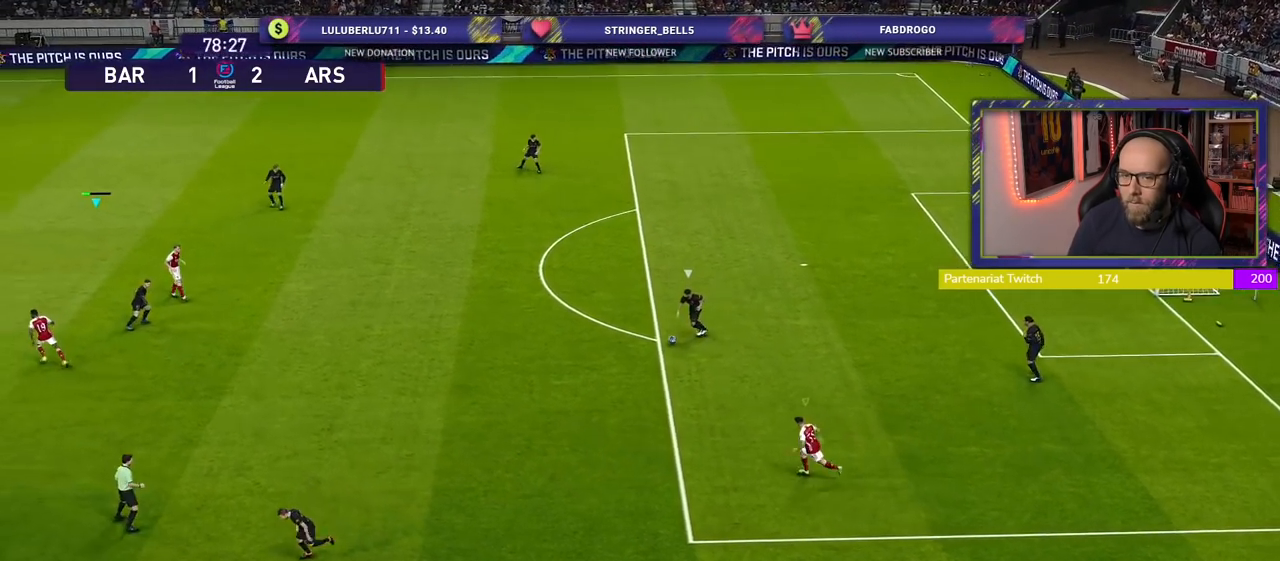
Gameplay with a controller (PlayStation layout); each line is a JSON object with the inputs held at the frame after it. "events" lists button and stick changes between this image and that frame as [ms after this image, input, new state], when the widget could be followed in between.
{"buttons": ["SQUARE", "R2"], "left_stick": "up-right", "right_stick": "center", "events": [[480, "left_stick", "up-right"]]}
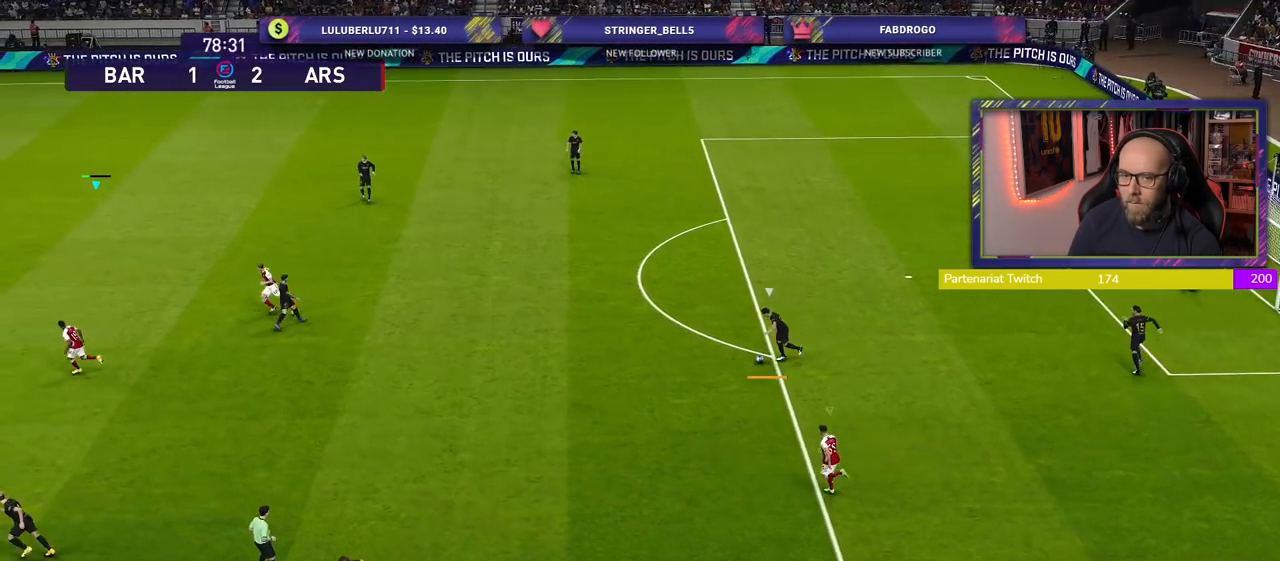
{"buttons": ["CROSS", "R2"], "left_stick": "center", "right_stick": "center", "events": [[140, "L1", "down"], [340, "CROSS", "down"], [340, "L1", "up"], [340, "SQUARE", "up"], [420, "left_stick", "center"]]}
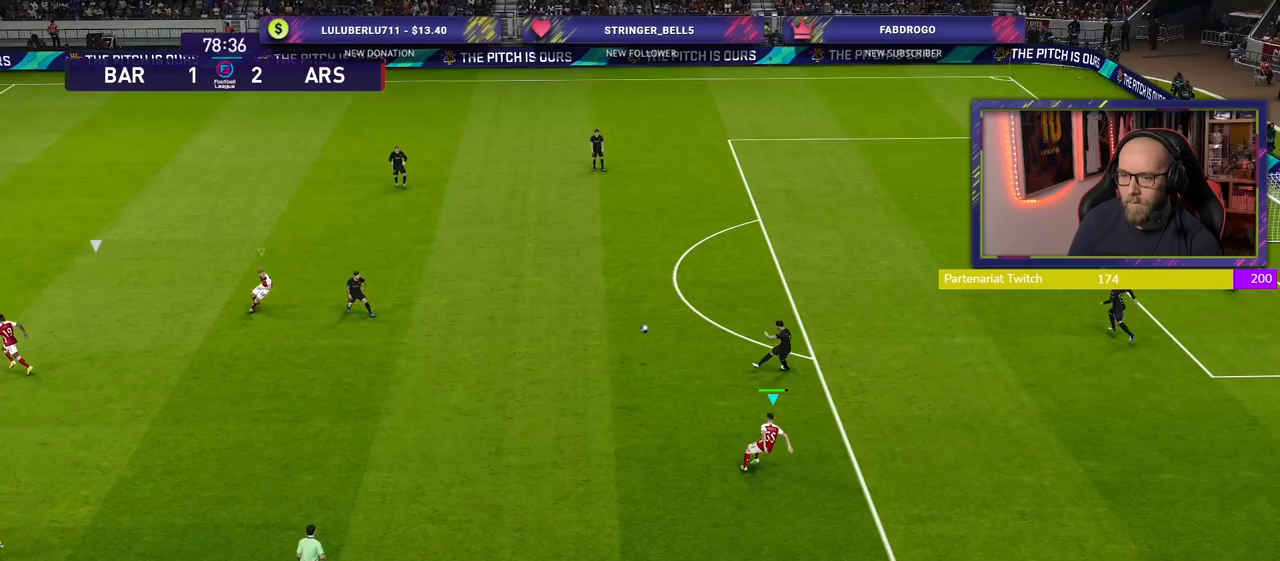
{"buttons": ["R2"], "left_stick": "left", "right_stick": "center", "events": [[120, "left_stick", "left"], [160, "CROSS", "up"]]}
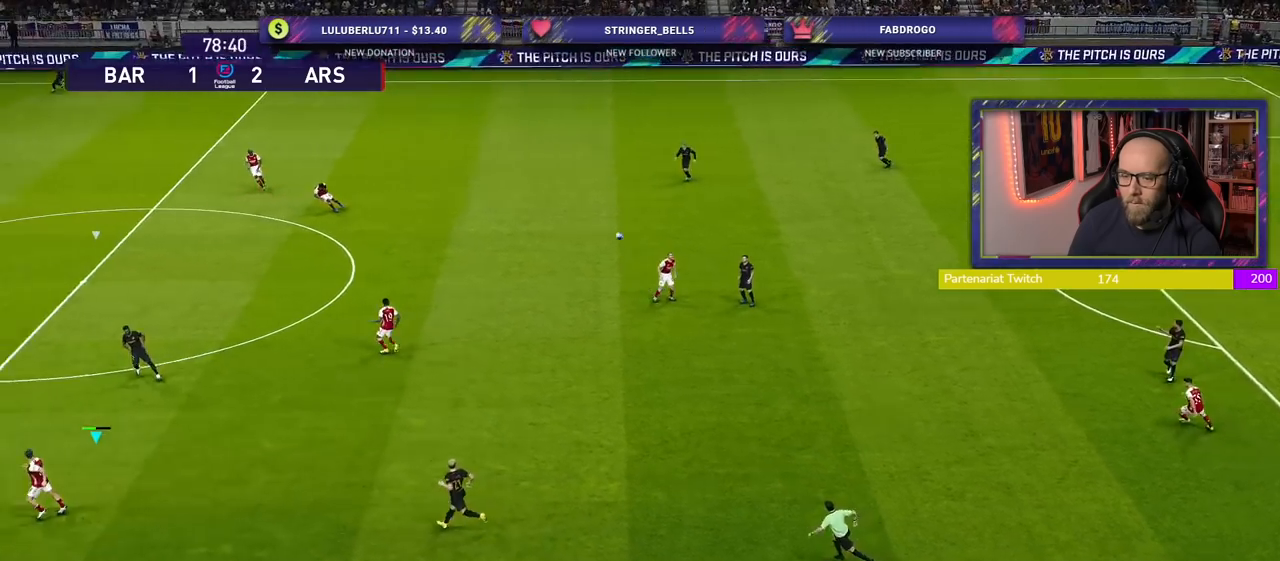
{"buttons": ["R2"], "left_stick": "left", "right_stick": "center", "events": []}
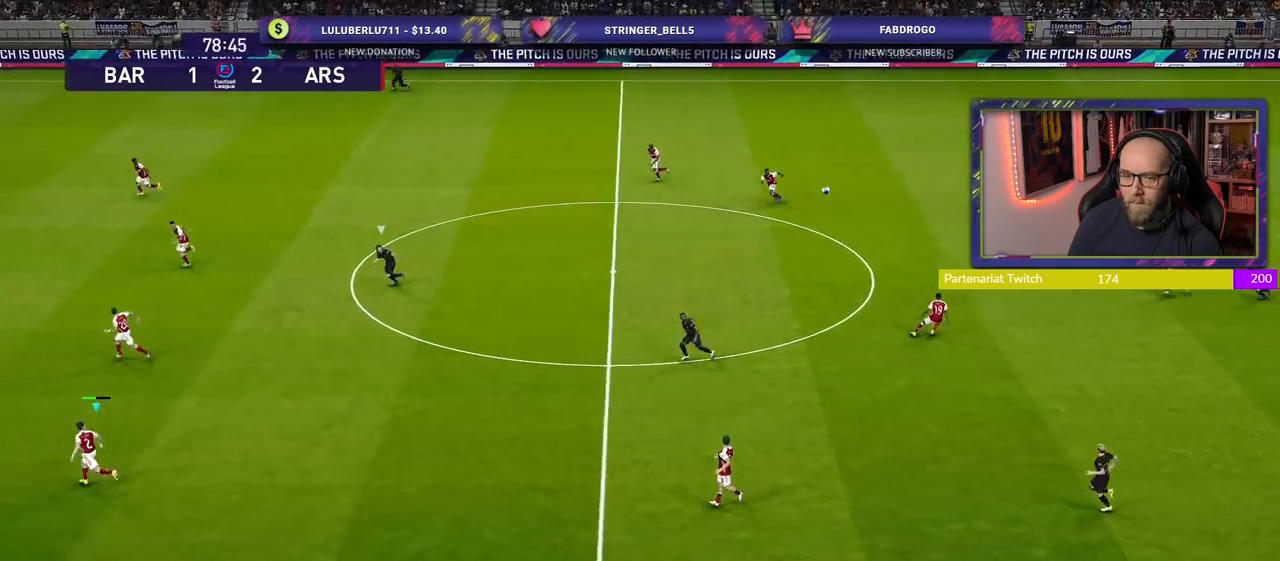
{"buttons": ["R2"], "left_stick": "left", "right_stick": "center", "events": []}
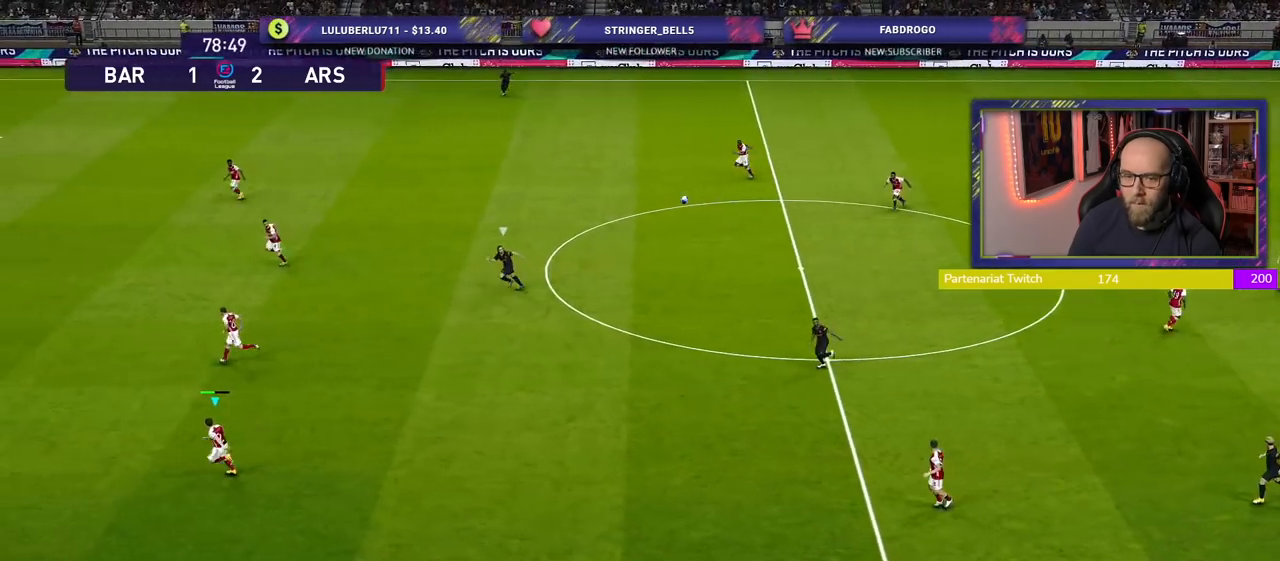
{"buttons": ["R2"], "left_stick": "left", "right_stick": "center", "events": []}
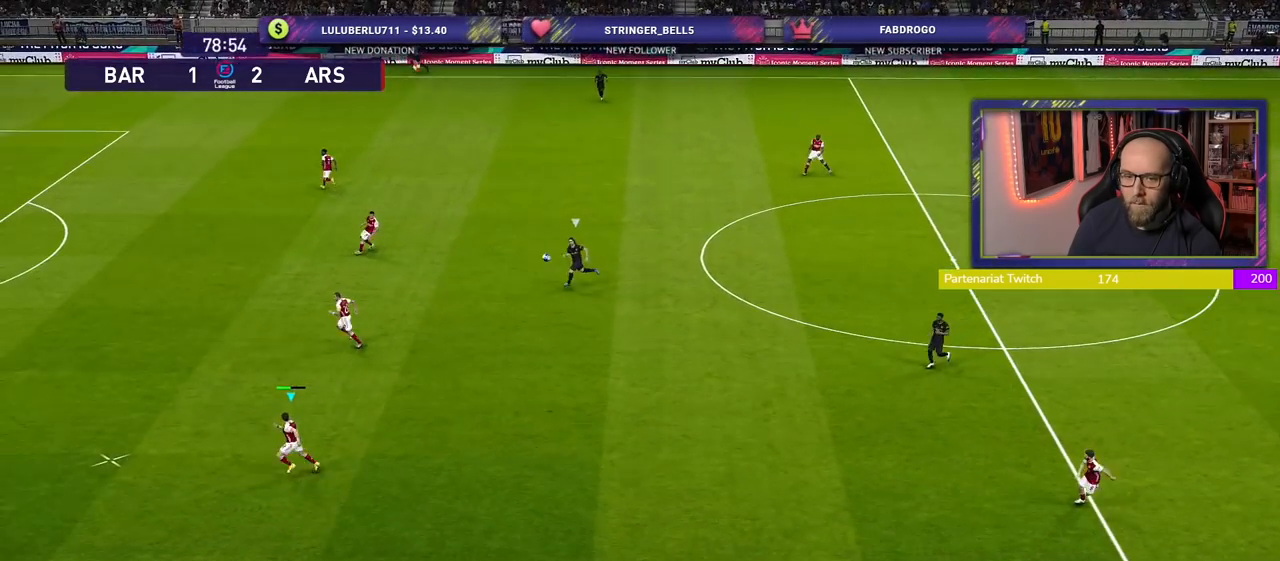
{"buttons": [], "left_stick": "down-left", "right_stick": "center", "events": [[160, "R2", "up"], [500, "left_stick", "down-left"]]}
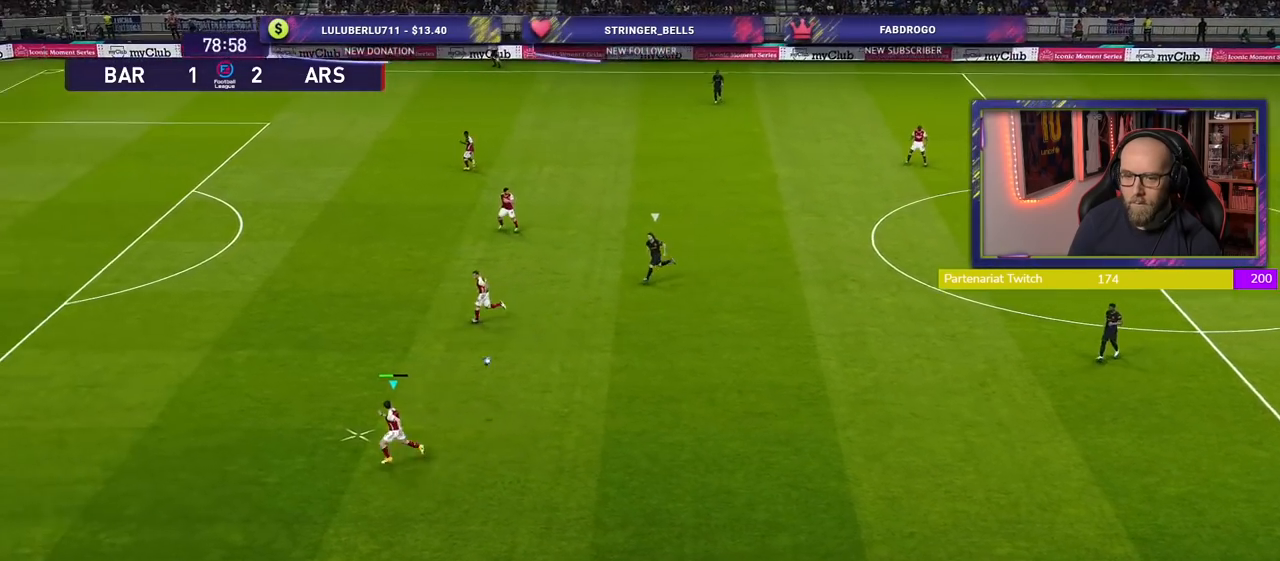
{"buttons": ["R1", "R2"], "left_stick": "down-left", "right_stick": "center", "events": [[460, "R2", "down"], [500, "R1", "down"]]}
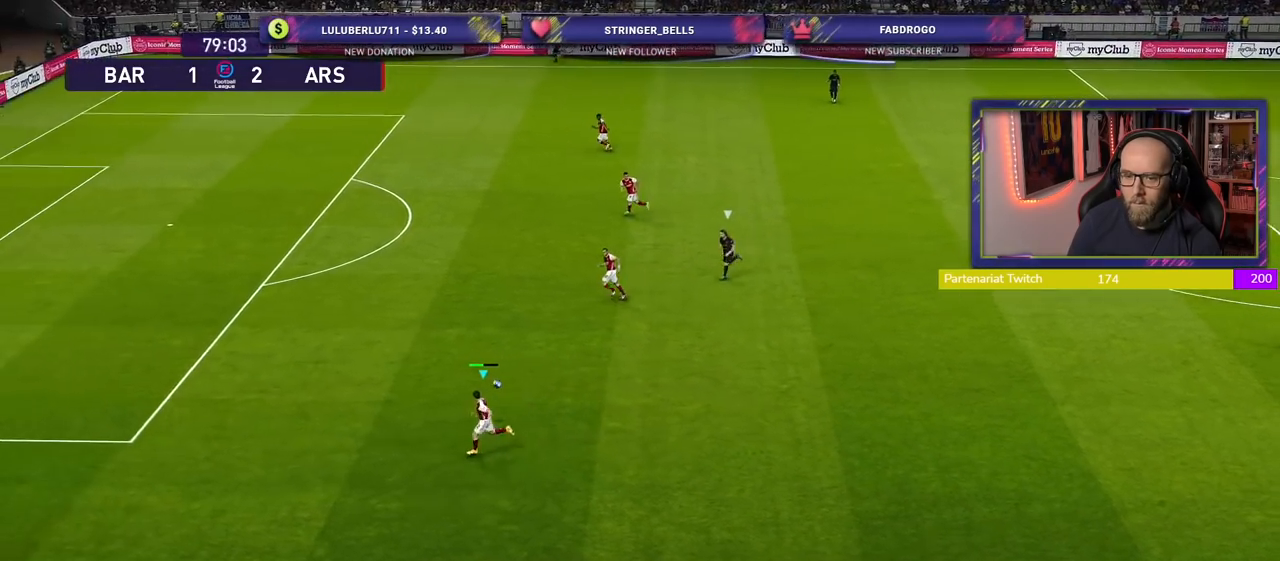
{"buttons": ["R1", "R2"], "left_stick": "down-left", "right_stick": "center", "events": []}
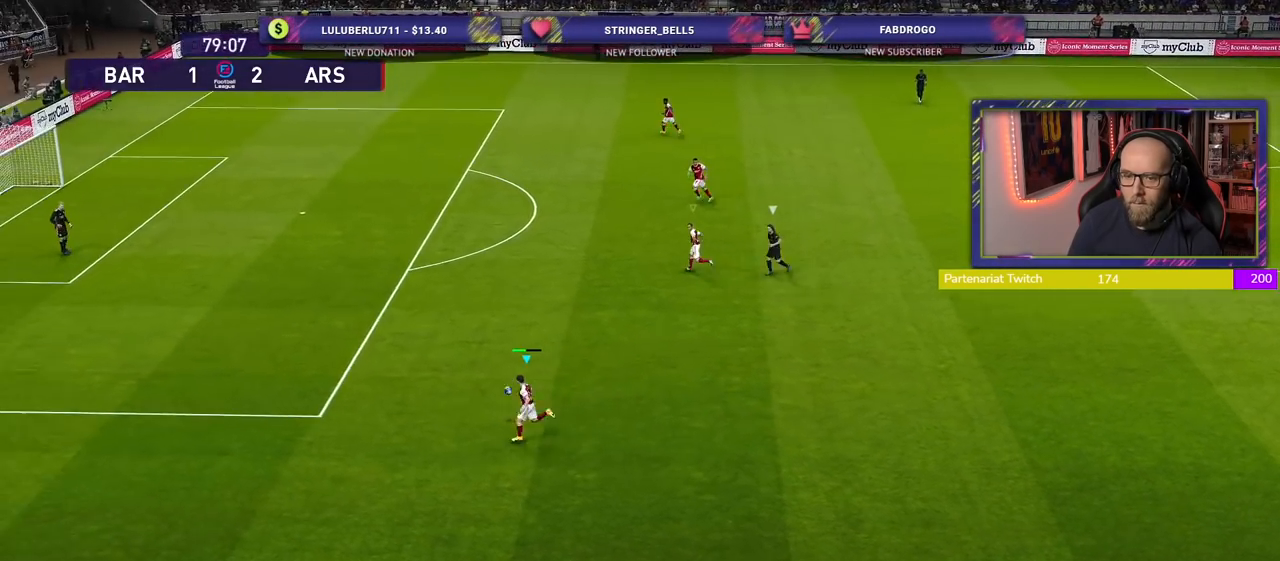
{"buttons": ["R1", "R2"], "left_stick": "down", "right_stick": "center", "events": [[480, "left_stick", "down"]]}
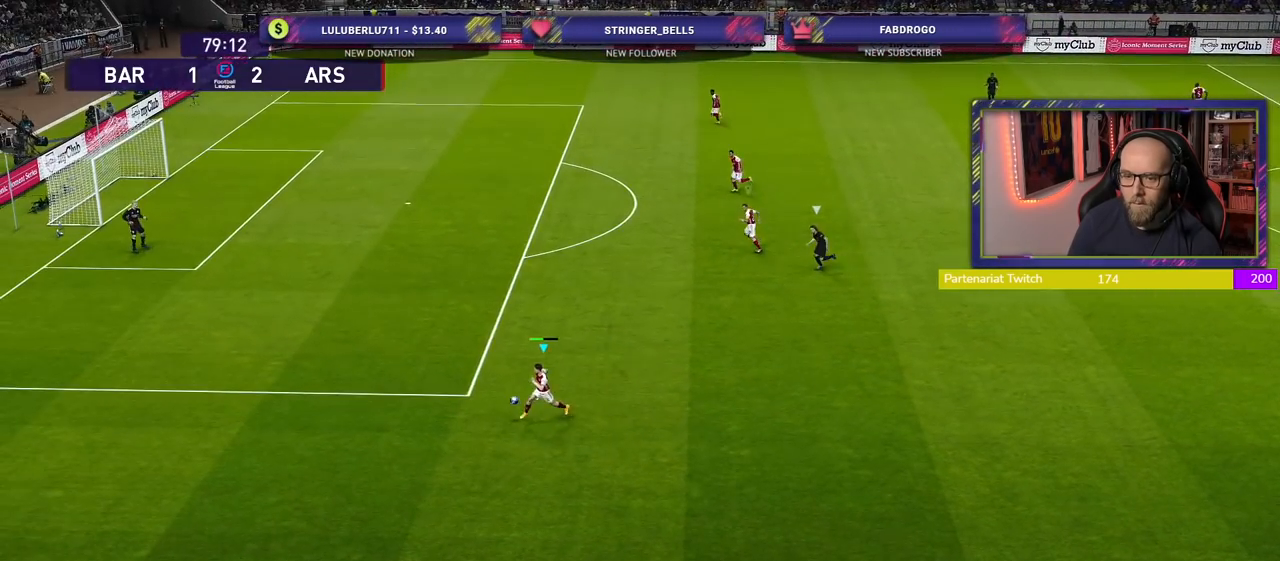
{"buttons": [], "left_stick": "left", "right_stick": "center", "events": [[200, "left_stick", "left"], [380, "R1", "up"], [420, "R2", "up"]]}
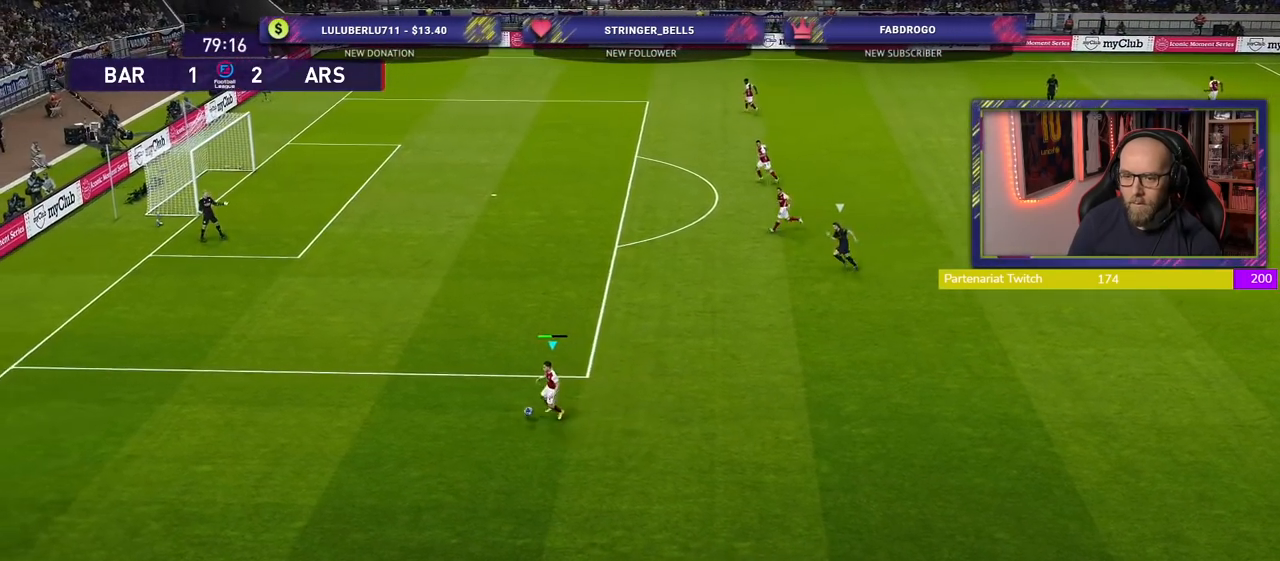
{"buttons": [], "left_stick": "center", "right_stick": "center", "events": [[500, "left_stick", "center"]]}
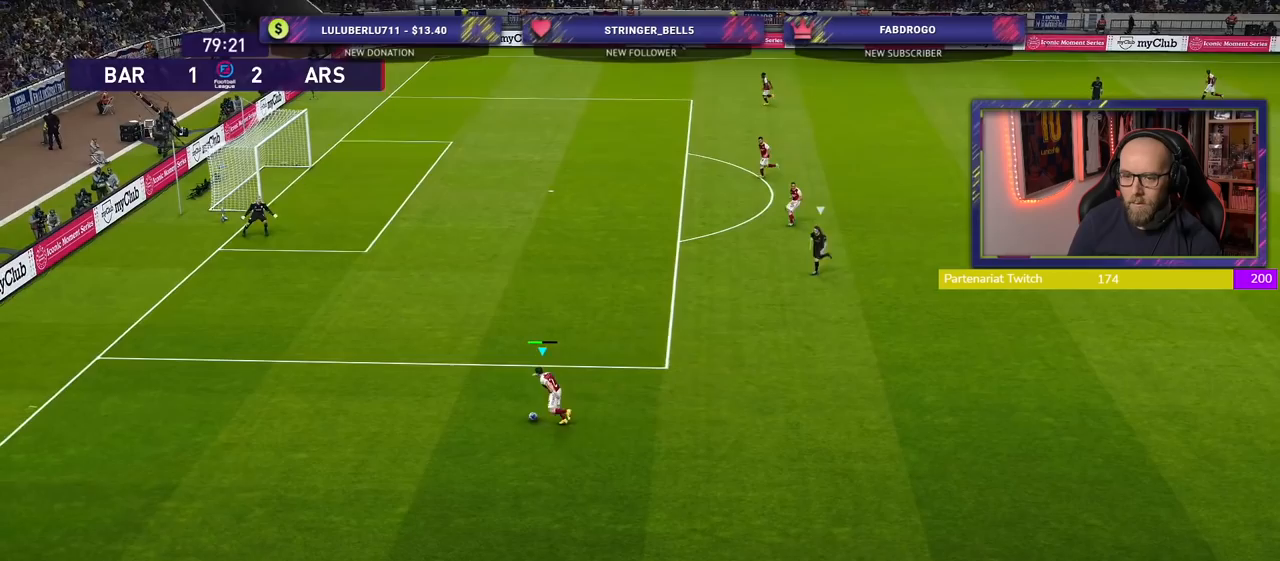
{"buttons": [], "left_stick": "right", "right_stick": "center", "events": [[60, "left_stick", "down-right"], [160, "left_stick", "right"]]}
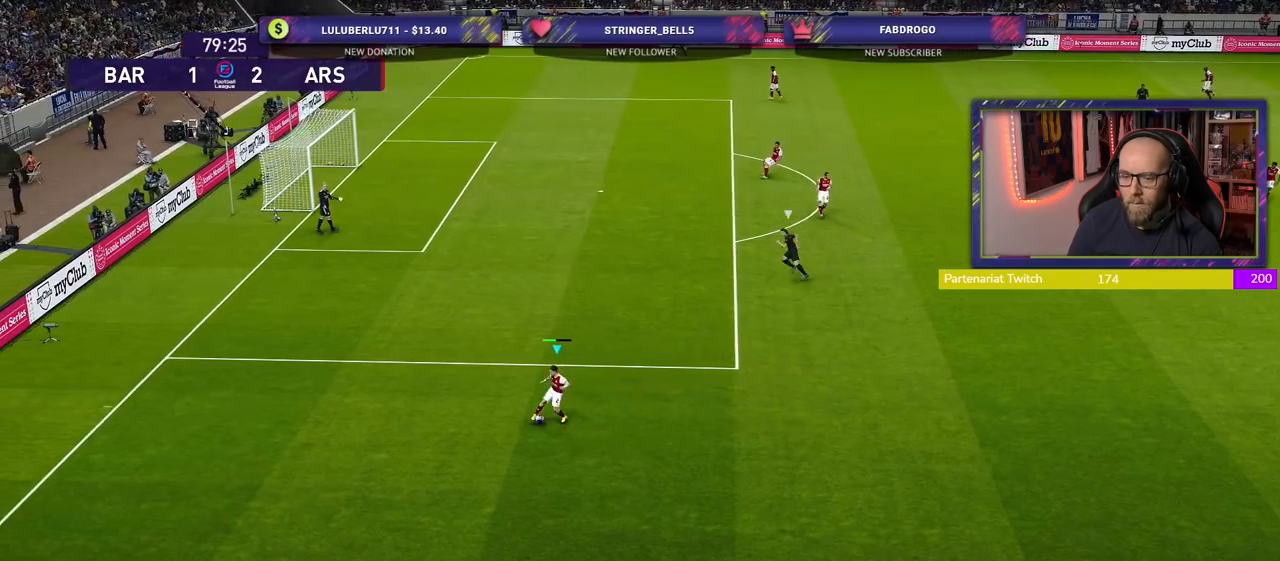
{"buttons": [], "left_stick": "right", "right_stick": "center", "events": []}
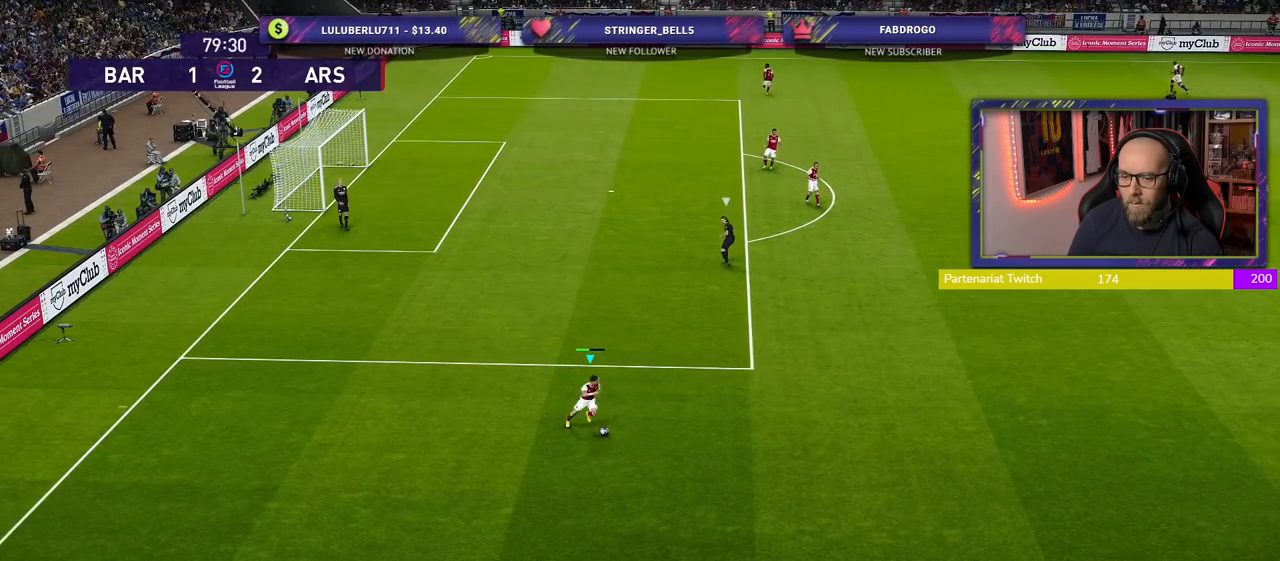
{"buttons": [], "left_stick": "right", "right_stick": "center", "events": []}
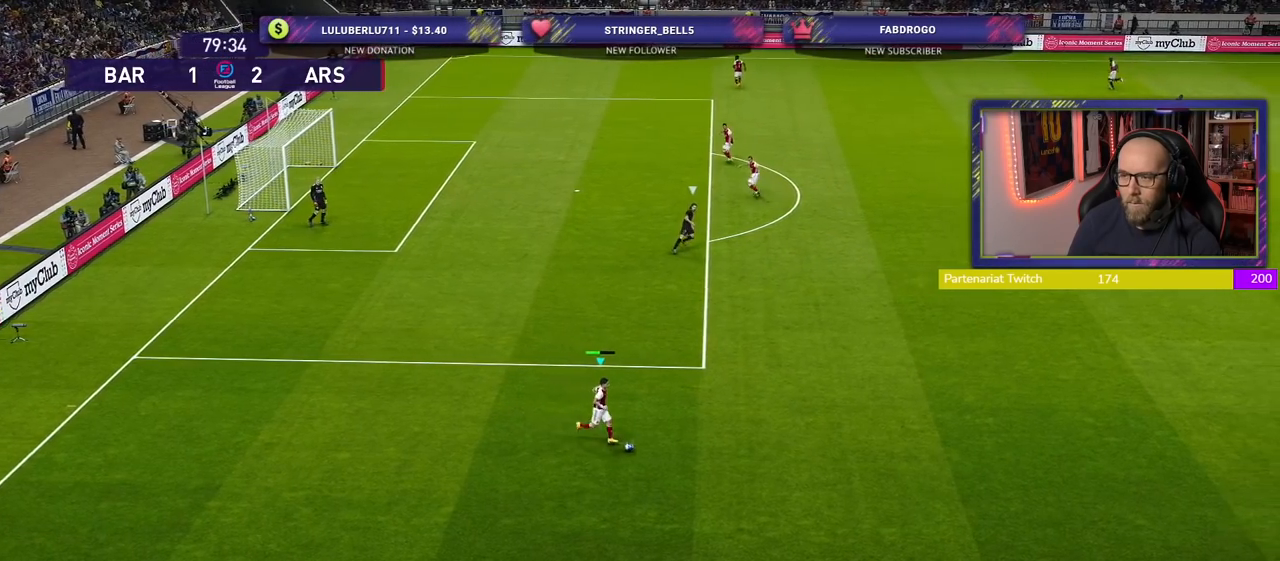
{"buttons": [], "left_stick": "up-right", "right_stick": "center", "events": [[60, "left_stick", "up-right"], [140, "CROSS", "down"], [340, "CROSS", "up"]]}
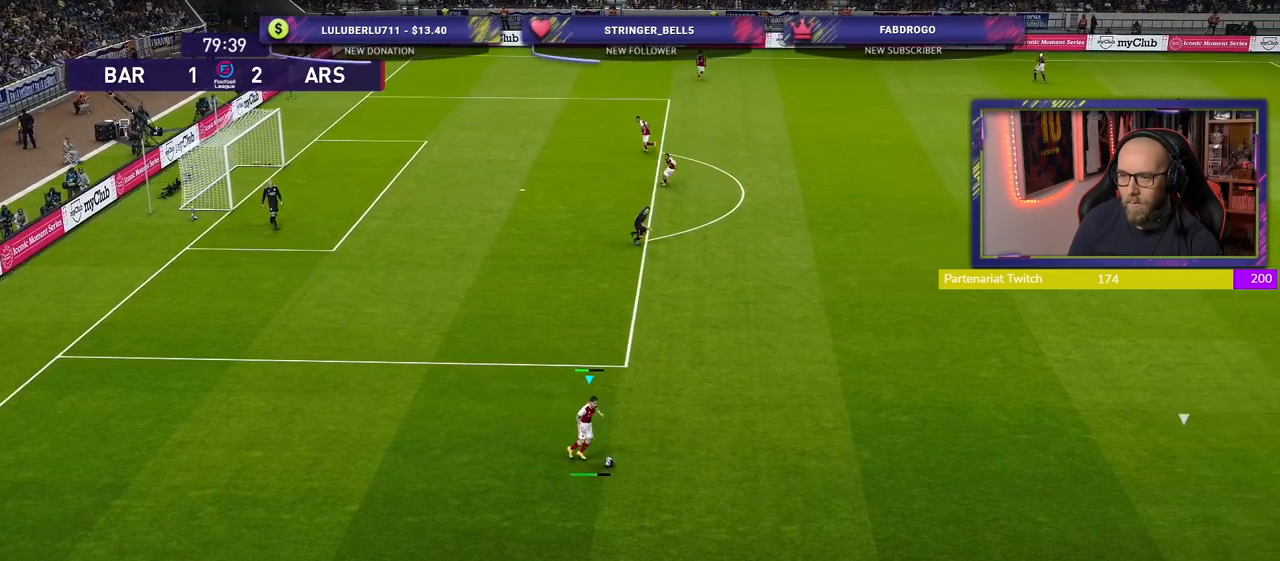
{"buttons": ["R2"], "left_stick": "left", "right_stick": "center", "events": [[60, "left_stick", "center"], [340, "R2", "down"], [480, "left_stick", "left"]]}
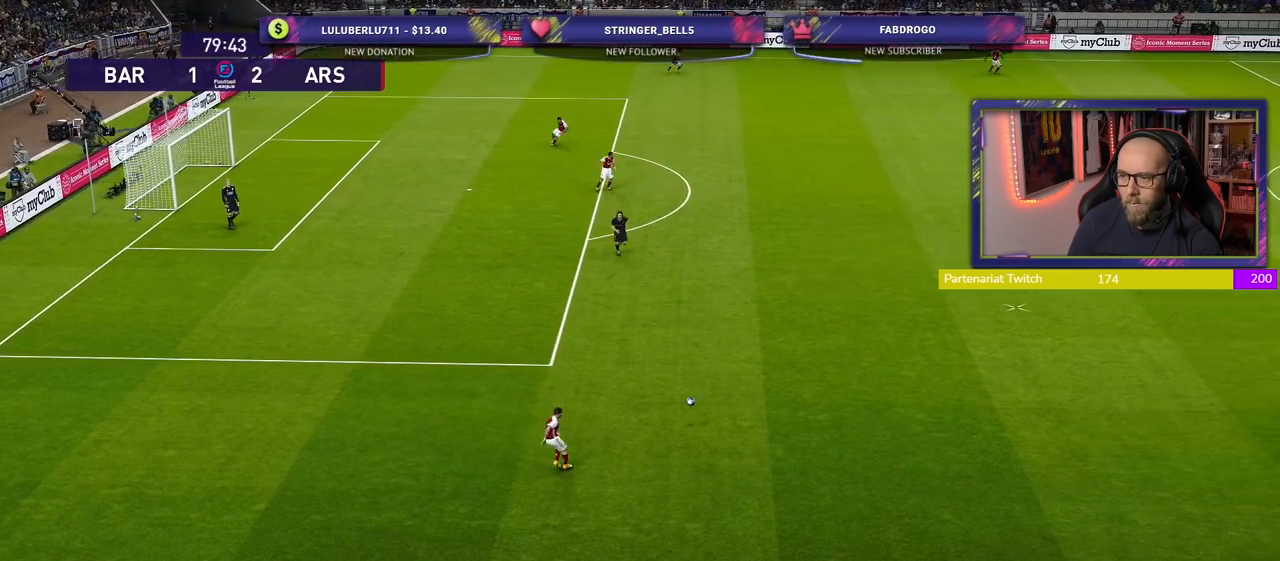
{"buttons": ["R2"], "left_stick": "left", "right_stick": "center", "events": []}
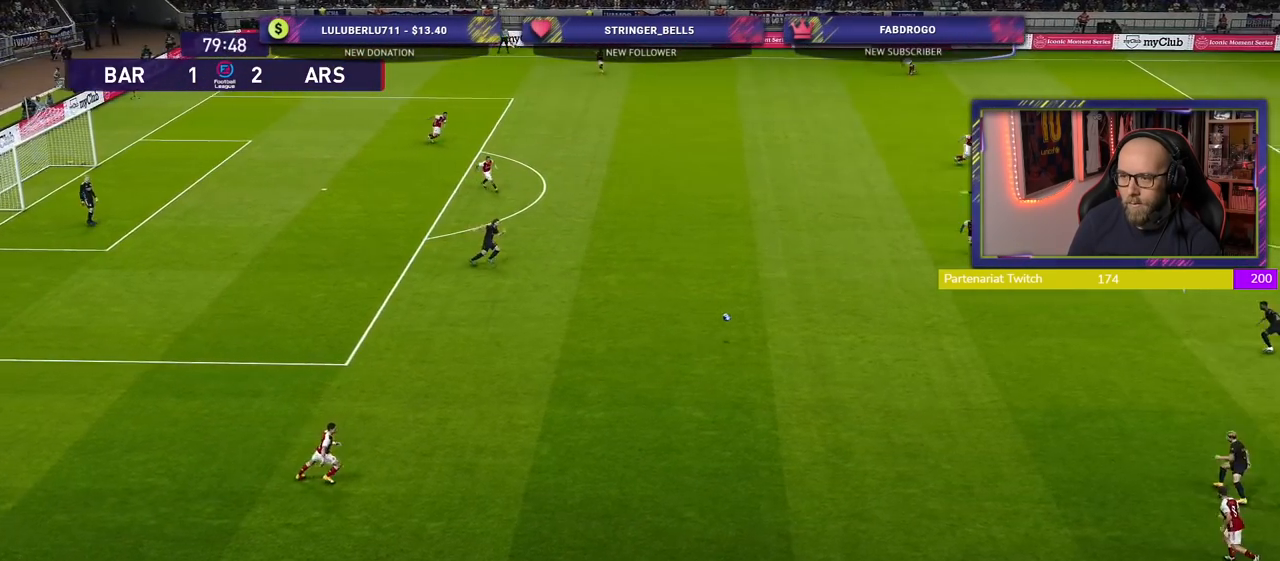
{"buttons": [], "left_stick": "up", "right_stick": "center", "events": [[120, "left_stick", "up-left"], [140, "R2", "up"], [280, "left_stick", "up"]]}
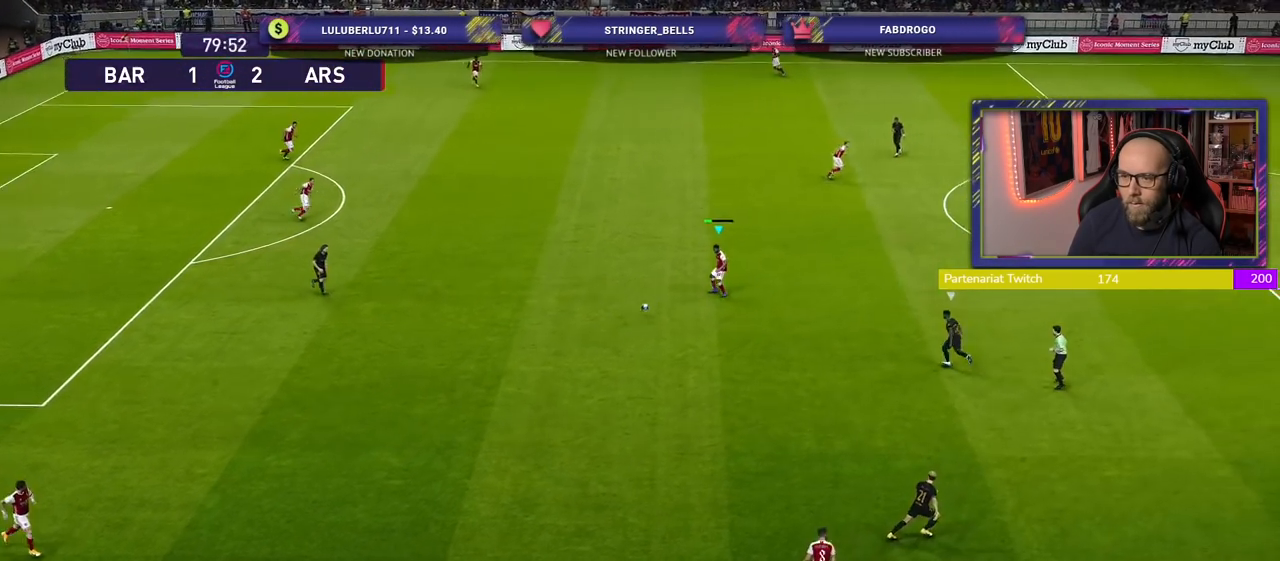
{"buttons": [], "left_stick": "up", "right_stick": "center", "events": []}
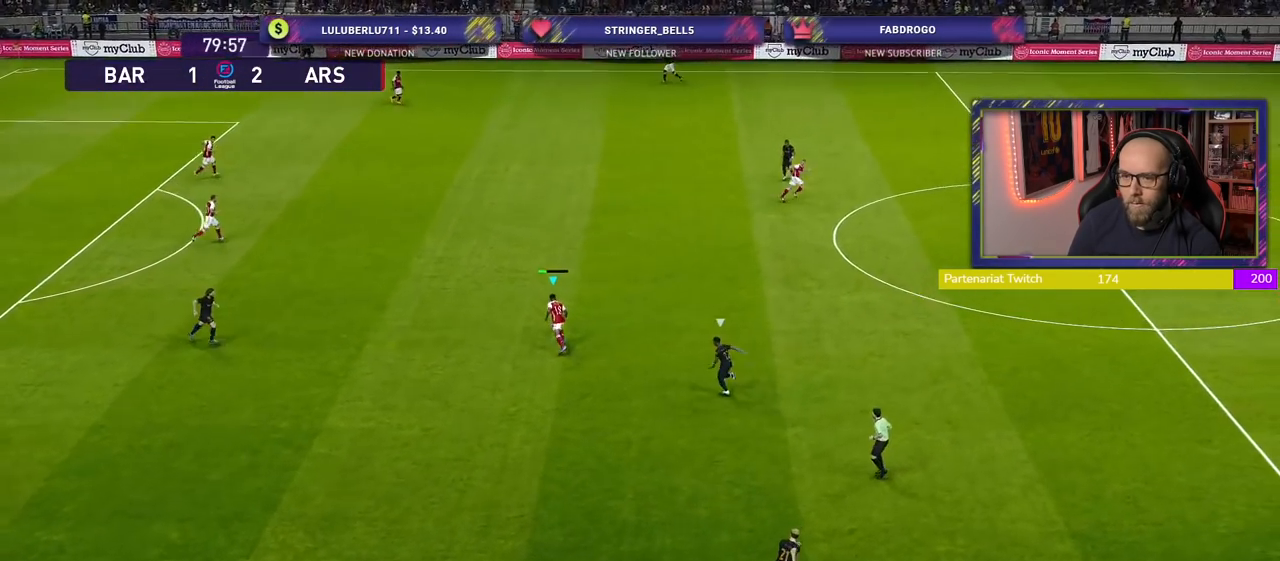
{"buttons": [], "left_stick": "center", "right_stick": "center", "events": [[80, "CROSS", "down"], [320, "CROSS", "up"], [480, "left_stick", "center"]]}
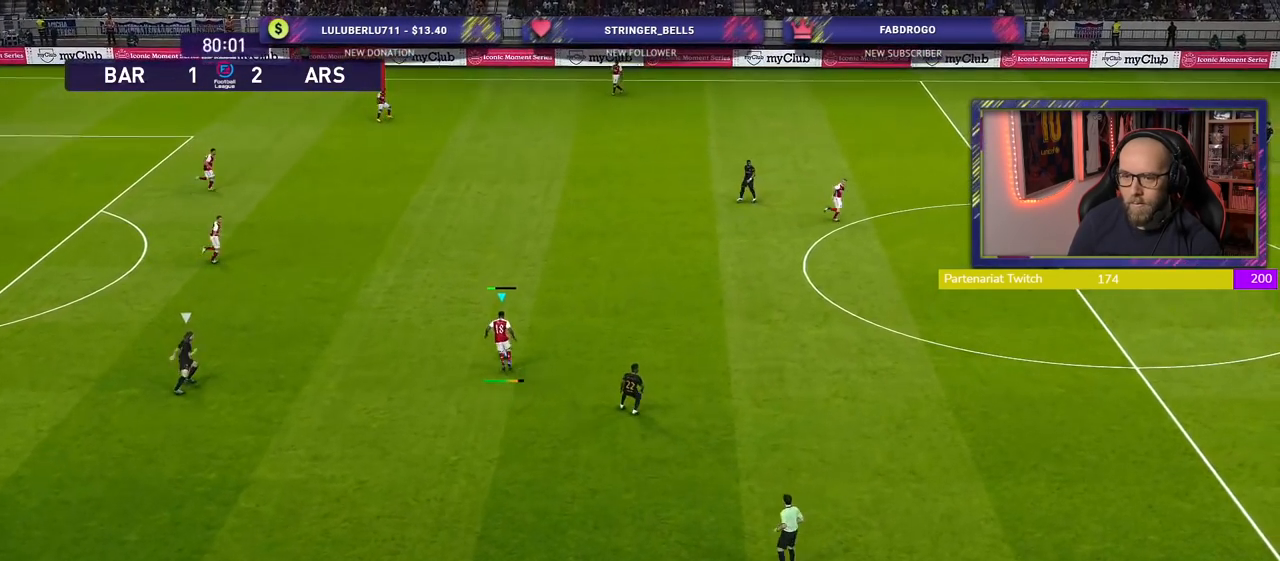
{"buttons": [], "left_stick": "center", "right_stick": "center", "events": []}
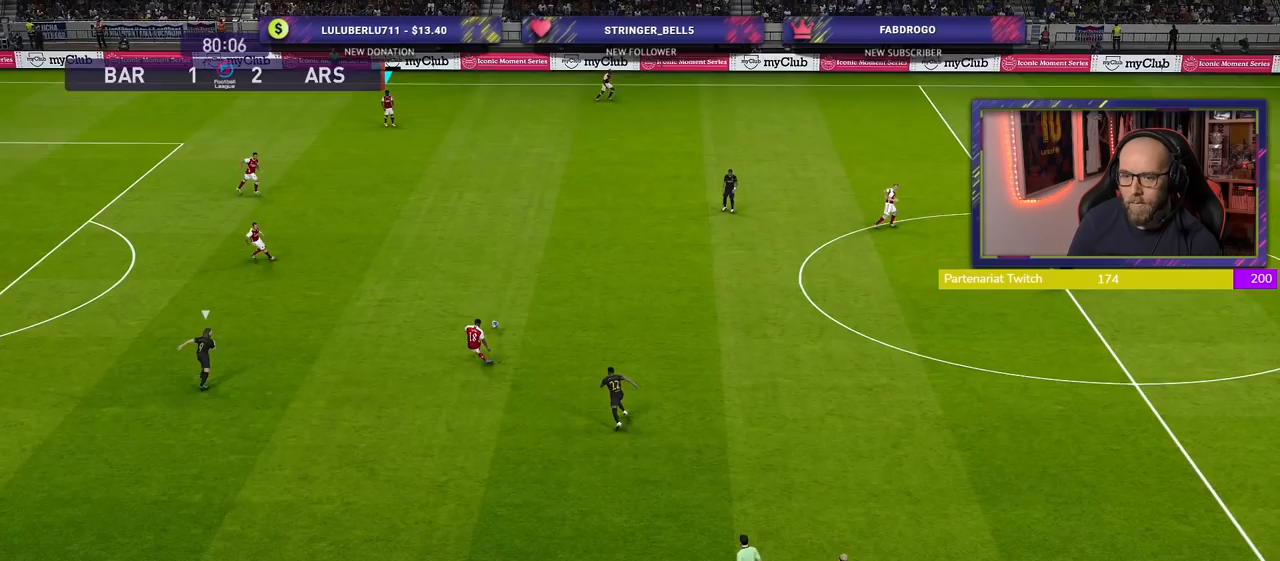
{"buttons": [], "left_stick": "center", "right_stick": "center", "events": []}
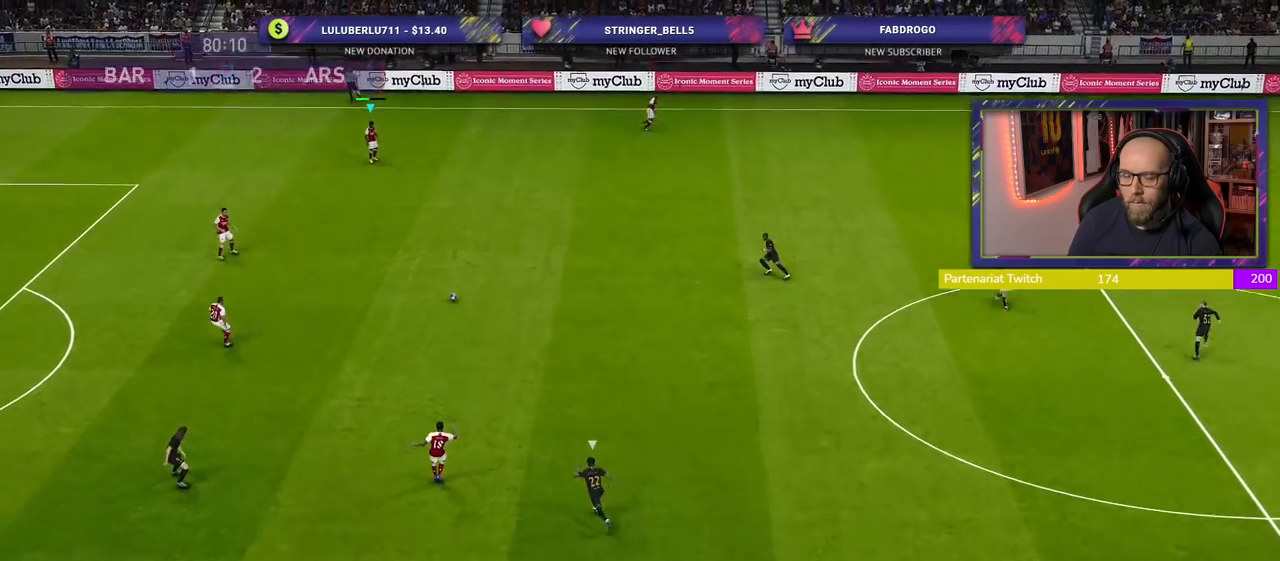
{"buttons": [], "left_stick": "center", "right_stick": "center", "events": []}
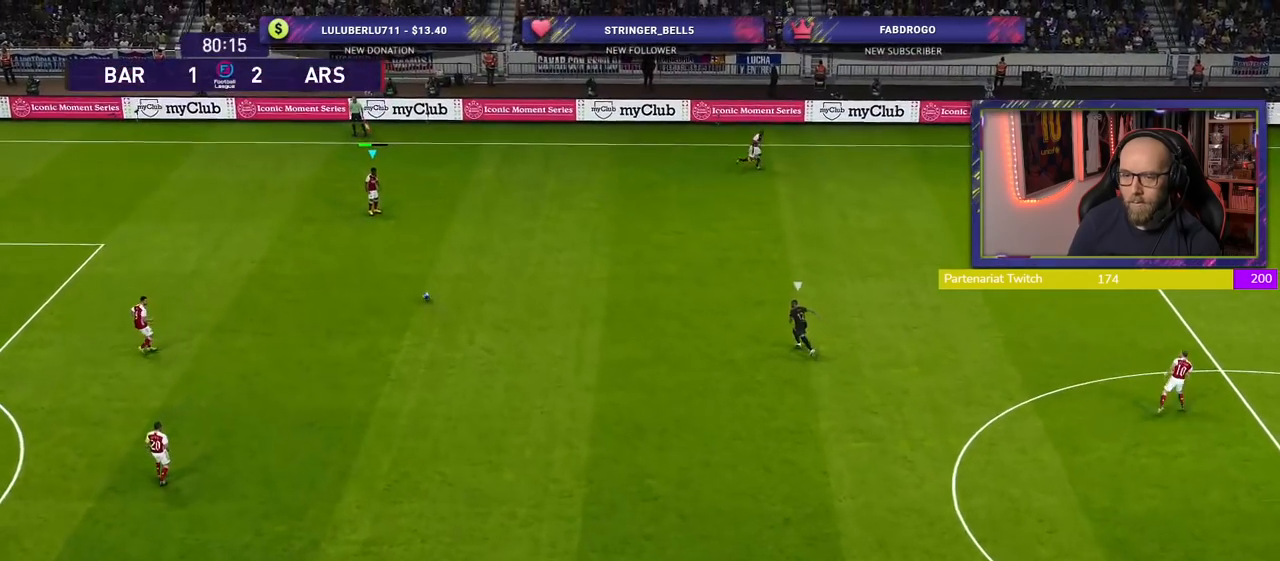
{"buttons": [], "left_stick": "center", "right_stick": "center", "events": []}
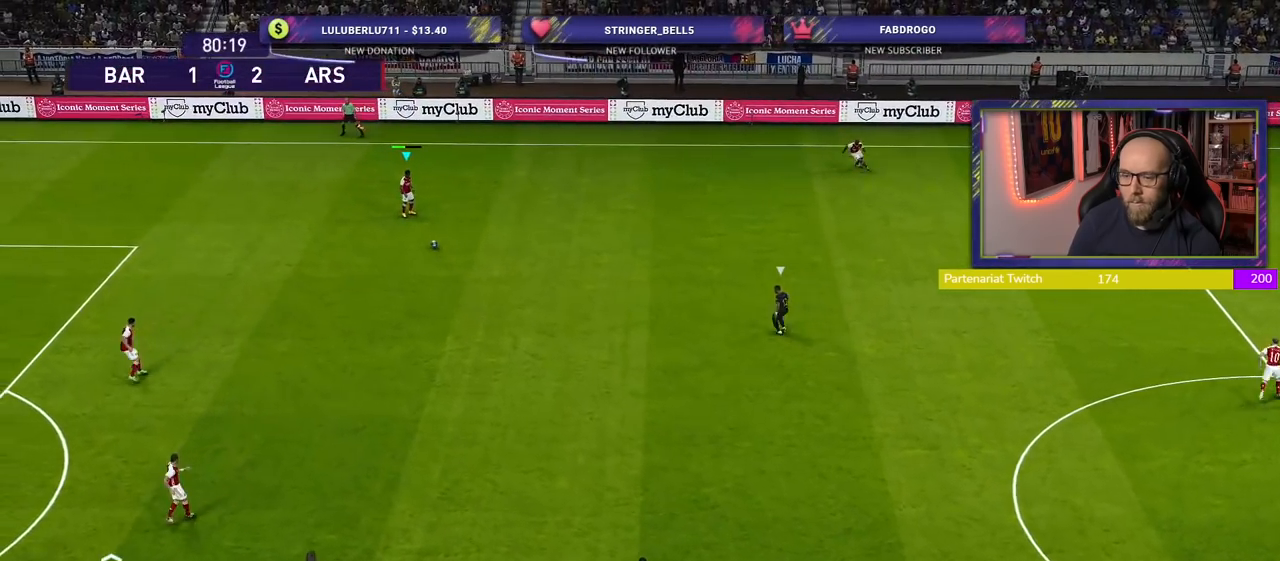
{"buttons": [], "left_stick": "center", "right_stick": "center", "events": []}
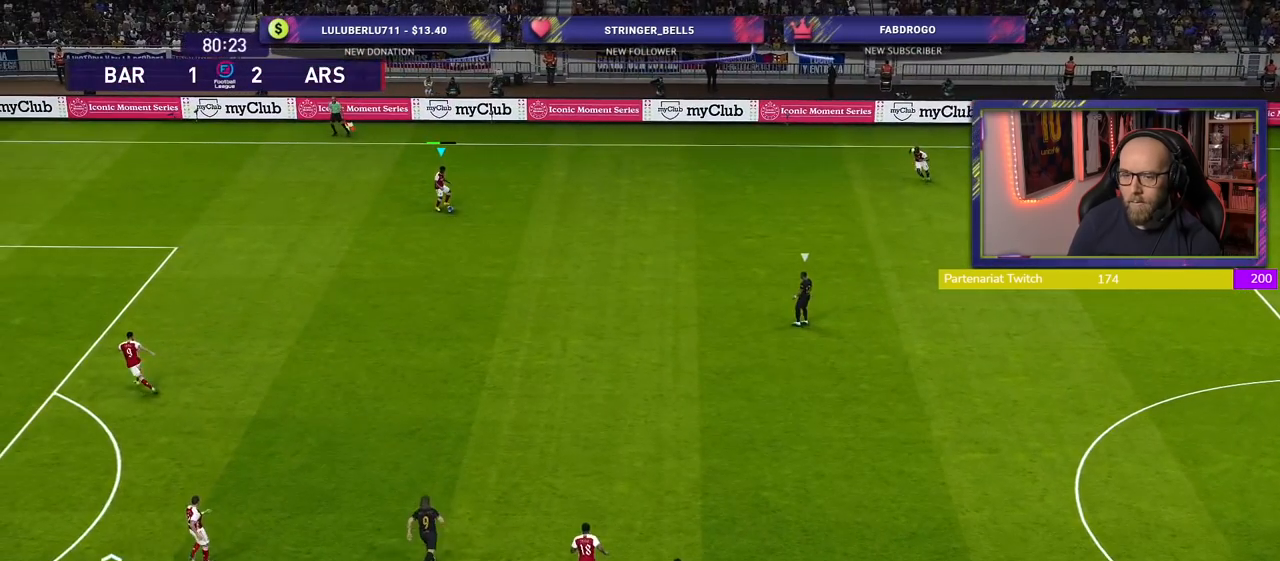
{"buttons": [], "left_stick": "right", "right_stick": "center", "events": [[80, "left_stick", "right"]]}
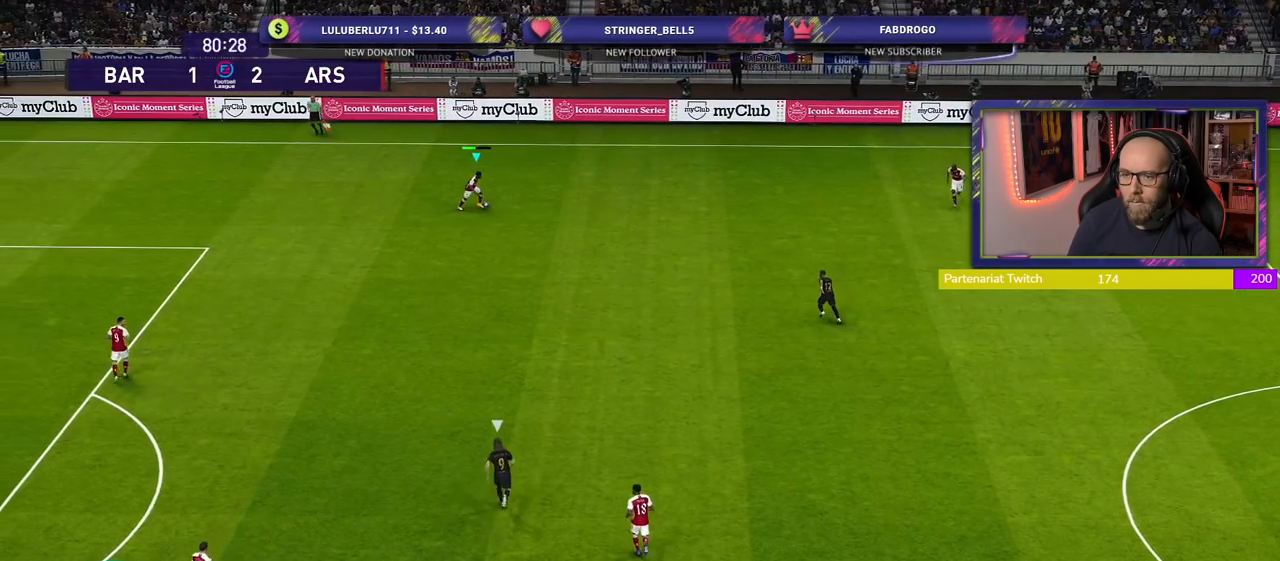
{"buttons": [], "left_stick": "down-right", "right_stick": "center", "events": [[180, "left_stick", "down-right"]]}
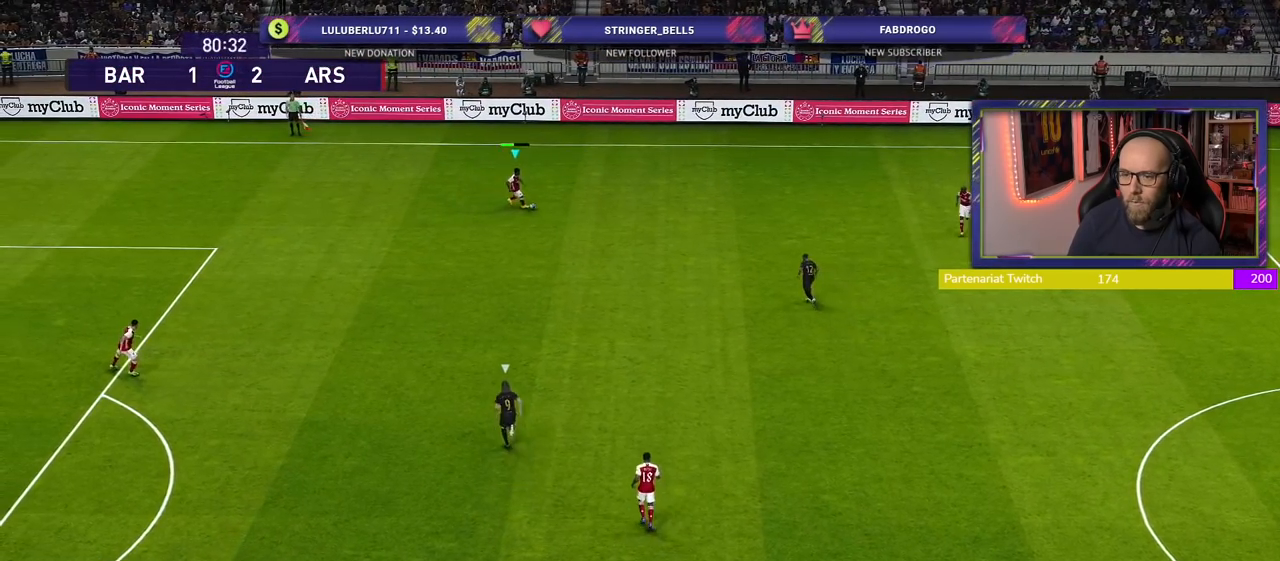
{"buttons": [], "left_stick": "down-right", "right_stick": "center", "events": []}
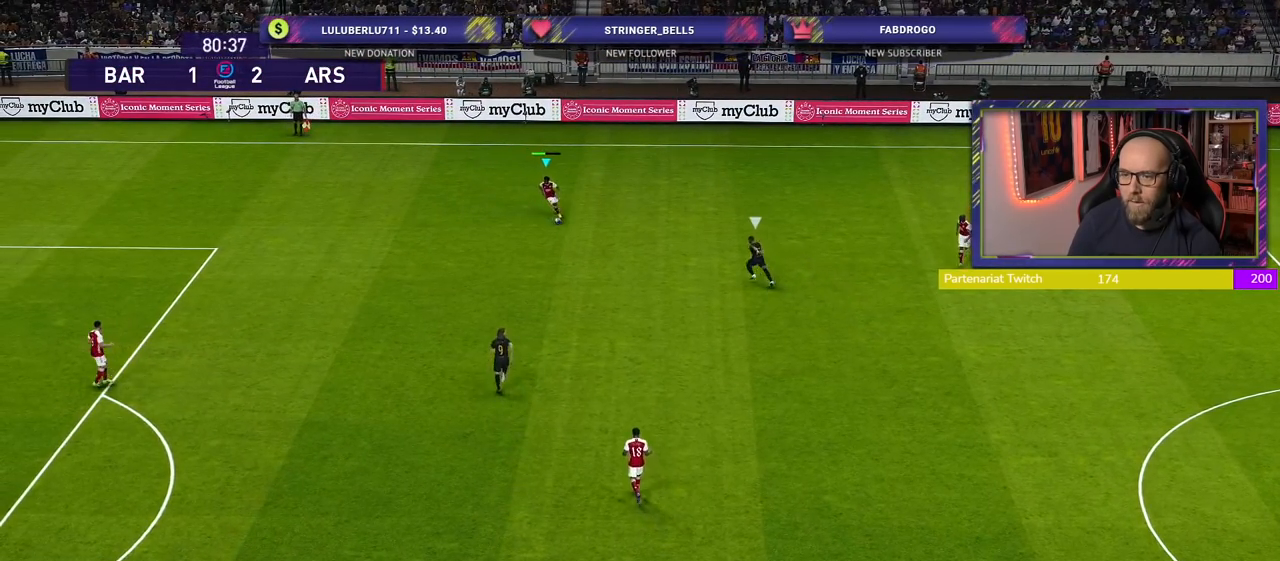
{"buttons": [], "left_stick": "right", "right_stick": "center", "events": [[20, "CROSS", "down"], [20, "left_stick", "right"], [160, "CROSS", "up"]]}